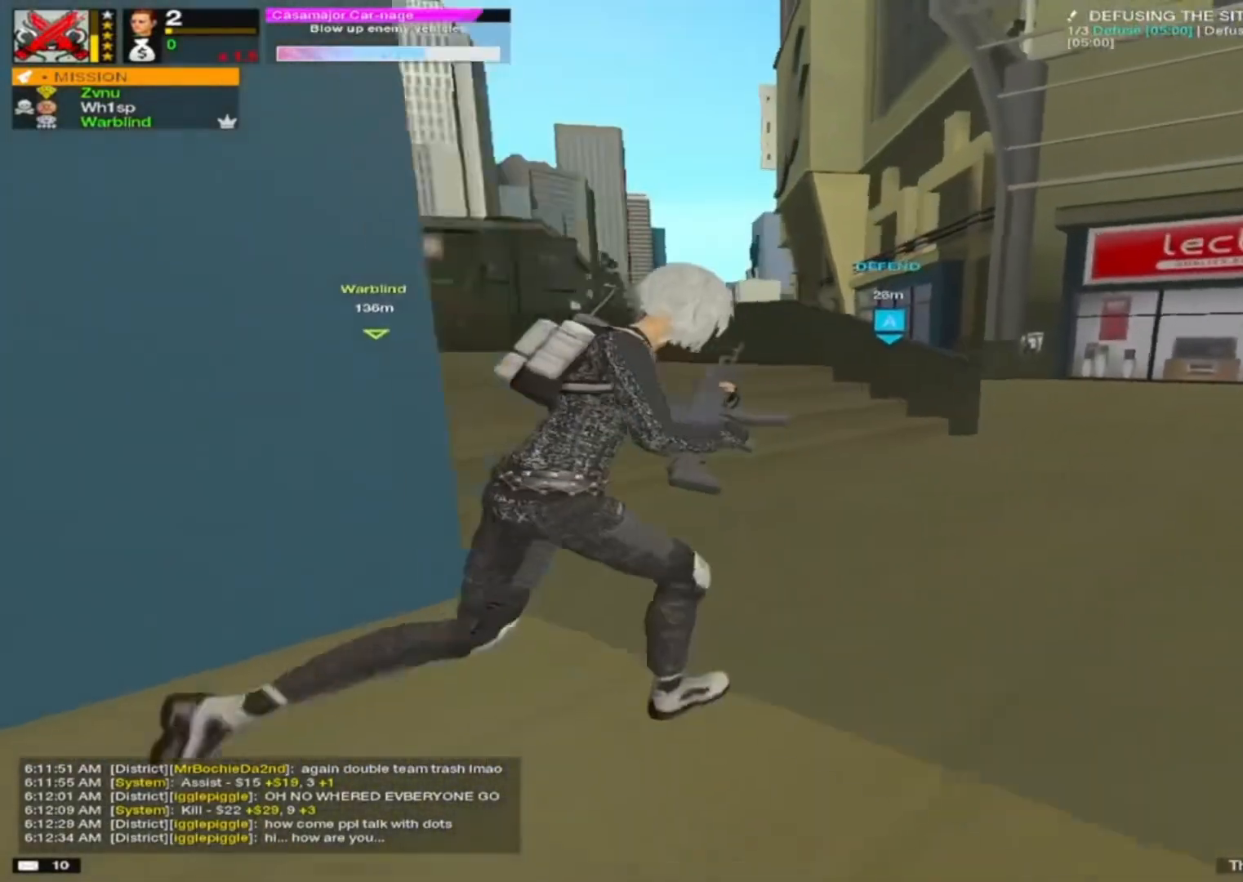
Gameplay with keyboard and mouse; each line is a JSON object with the keys and mouse buttons held at the frame after it. "events" lists presses ("down") and releases ("up") of "1", "2", "3", "4", "5", "a", "alt", "c", "caps_lock", "ctrl", "d", "e", "f", "g", "q", "r", "s", "shift", "space", "t", "tab", "v", "w", "x", "z", "mouse_left", "mouse_wheel" and "mouse_right" between this image and that frame as [ms after this image, input, new state], when the widget could be followed in between. "mouse_left", "mouse_wheel", "mouse_right" = the "left", "wheel", "right" buttons of the "mouse" list. No other keys are recorded. "wheel" means that the mouse wheel is clicked or scrolled. "mouse_move" is the direction in which the mouse moves at that frame (one of eight, or "still"), when it could be read.
{"keys": ["d"], "mouse": ["right"], "mouse_move": "up", "events": [[500, "mouse_right", "down"], [500, "w", "up"]]}
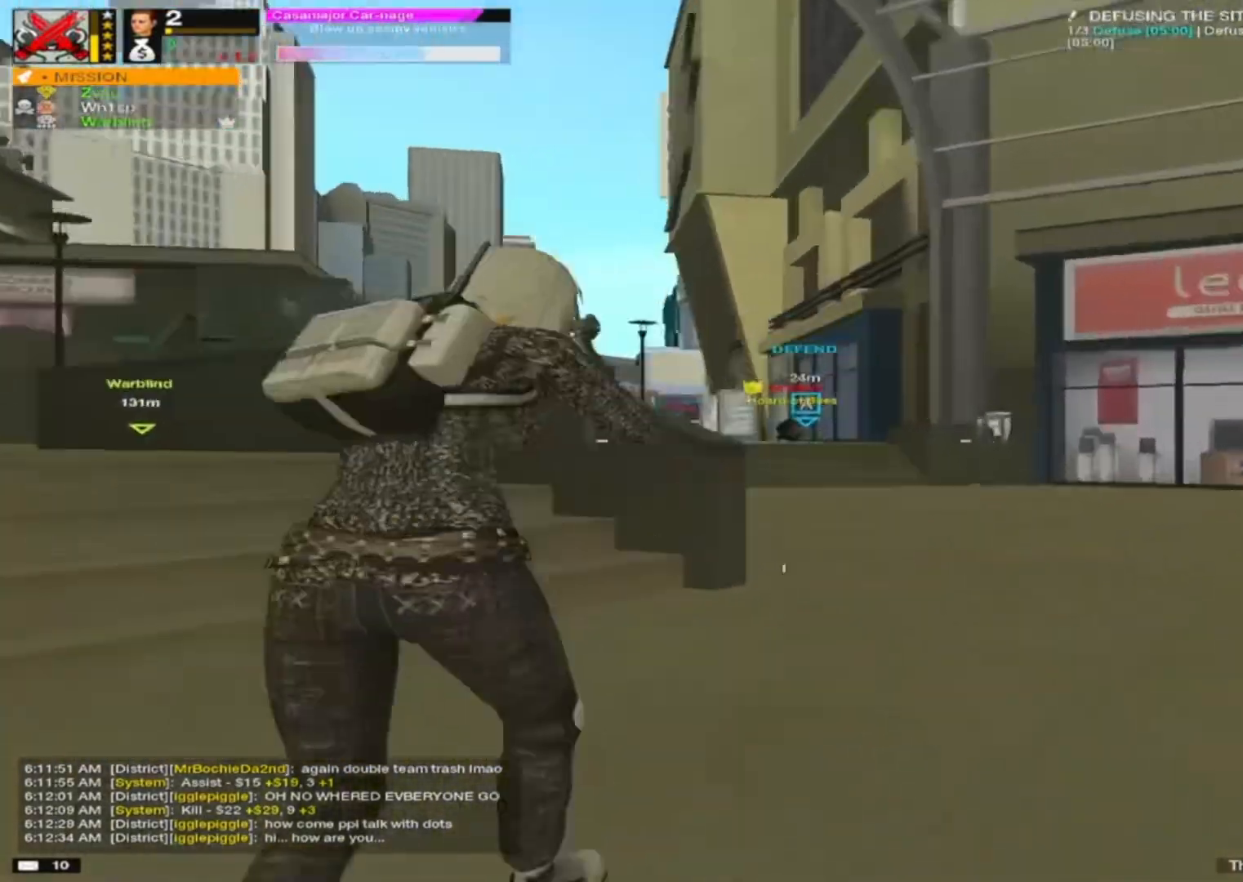
{"keys": [], "mouse": ["right"], "mouse_move": "up-left", "events": [[367, "d", "up"], [367, "mouse_left", "down"], [417, "mouse_left", "up"]]}
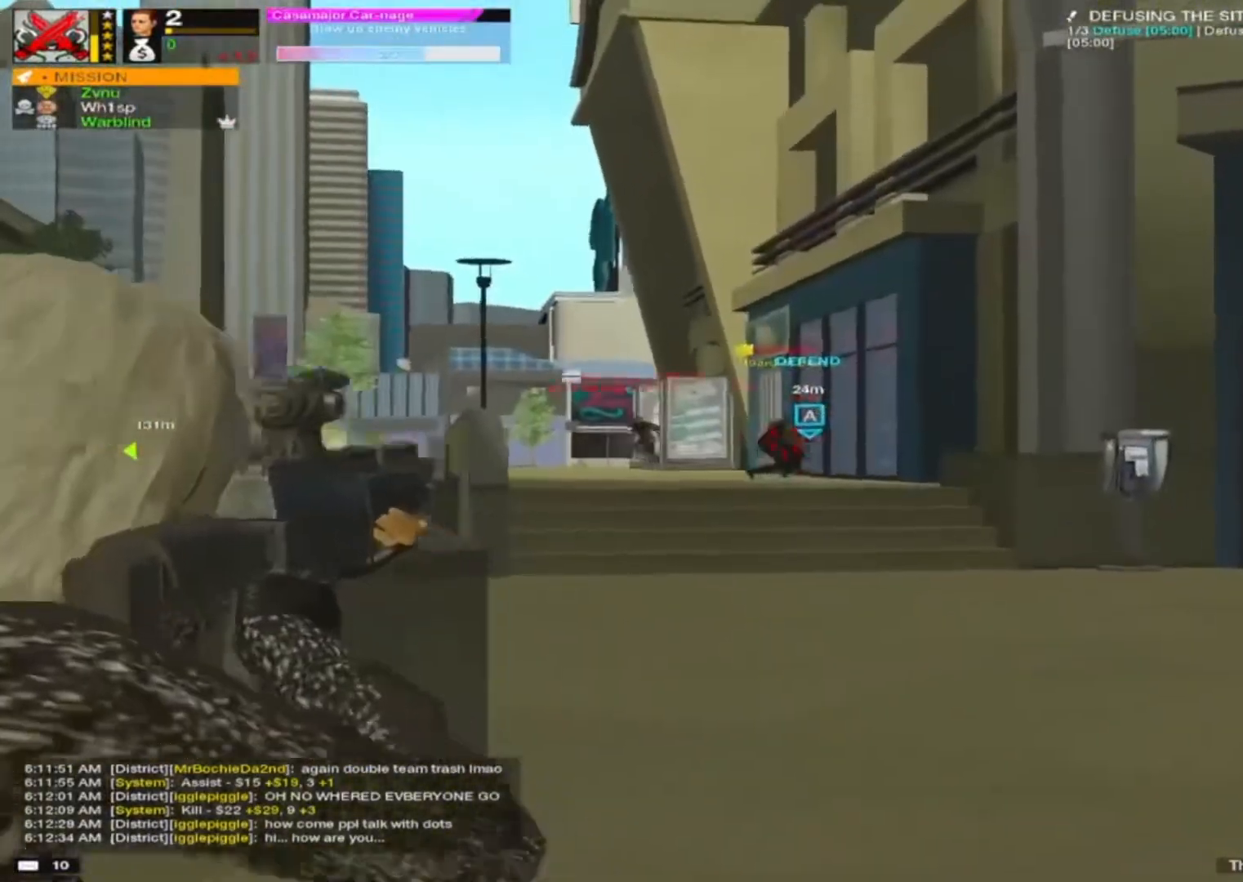
{"keys": ["s"], "mouse": ["right"], "mouse_move": "still", "events": [[67, "mouse_left", "down"], [117, "mouse_left", "up"], [250, "mouse_left", "down"], [300, "d", "down"], [350, "mouse_left", "up"], [400, "s", "down"], [483, "d", "up"]]}
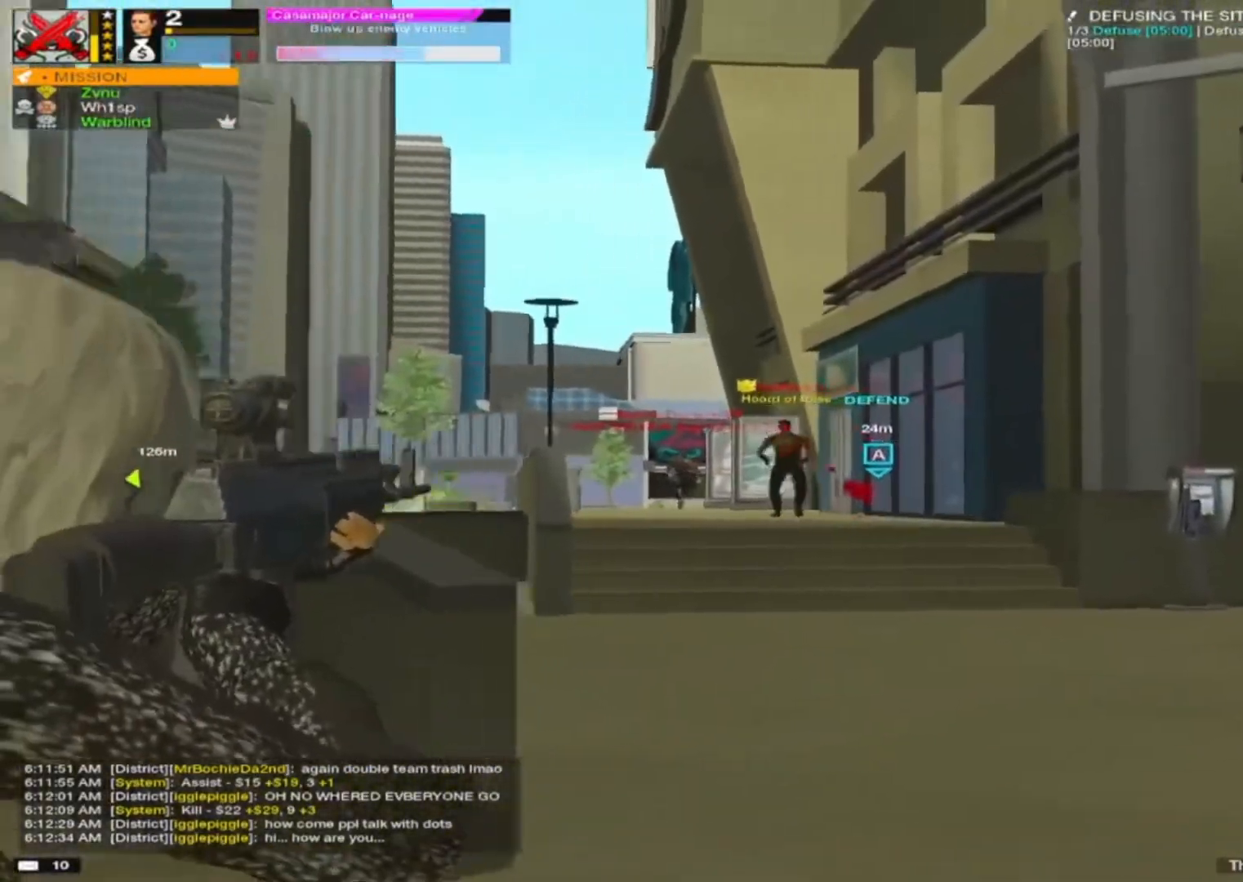
{"keys": ["a"], "mouse": ["right"], "mouse_move": "still", "events": [[33, "mouse_left", "down"], [117, "d", "down"], [117, "mouse_left", "up"], [267, "a", "down"], [317, "d", "up"], [317, "mouse_left", "down"], [317, "s", "up"], [367, "mouse_left", "up"]]}
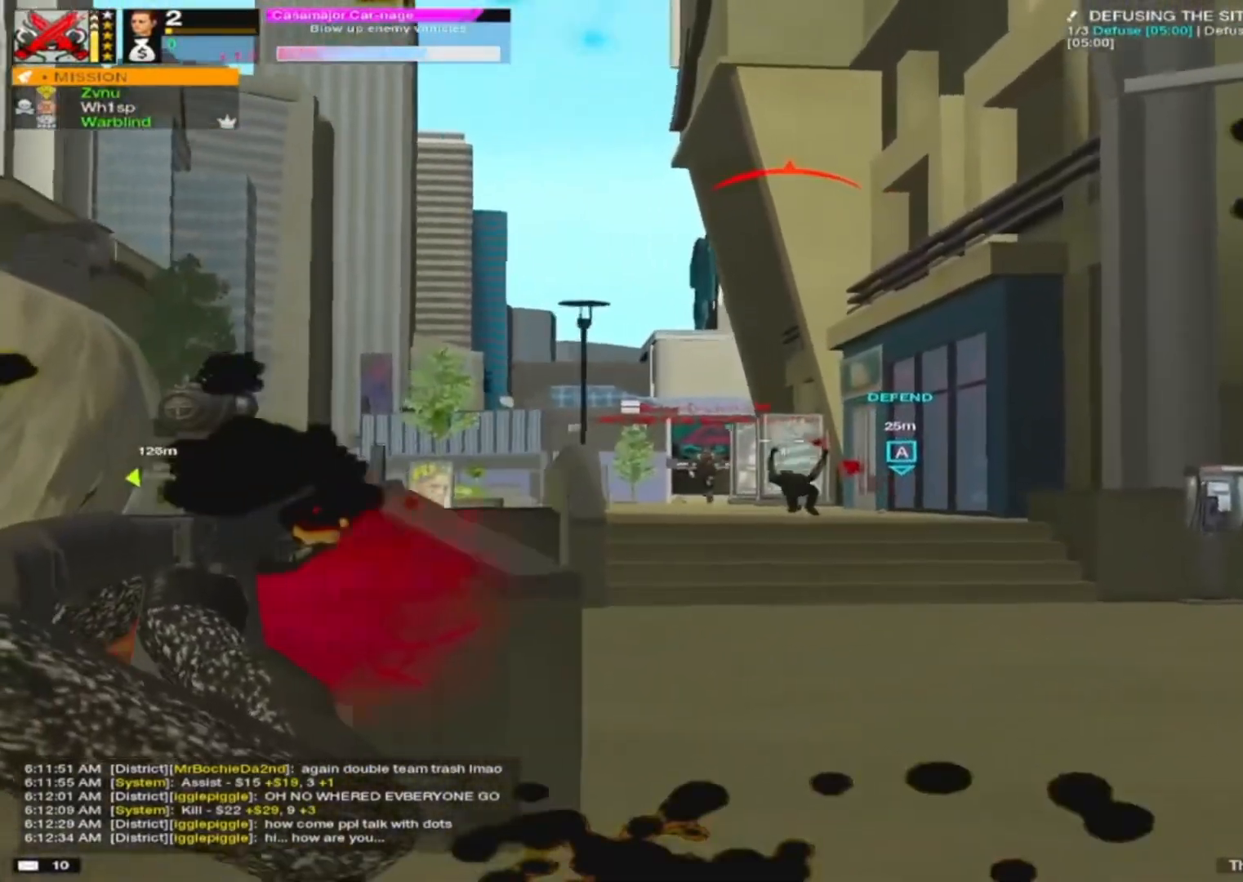
{"keys": ["d"], "mouse": ["right"], "mouse_move": "up", "events": [[183, "mouse_right", "up"], [317, "a", "up"], [317, "d", "down"], [467, "mouse_right", "down"]]}
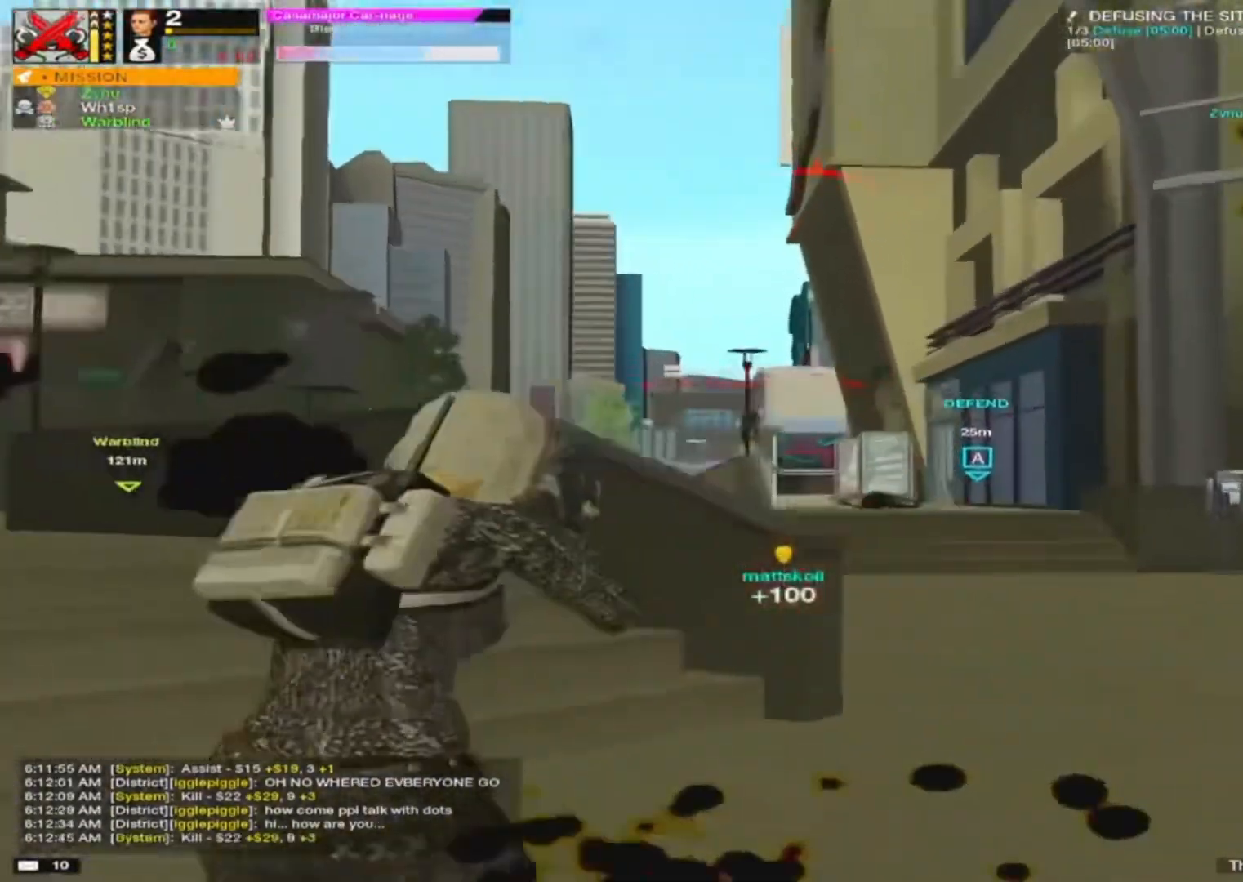
{"keys": ["d"], "mouse": ["right"], "mouse_move": "right", "events": [[67, "e", "down"], [100, "e", "up"], [200, "mouse_left", "down"], [250, "mouse_left", "up"], [433, "mouse_left", "down"], [483, "mouse_left", "up"]]}
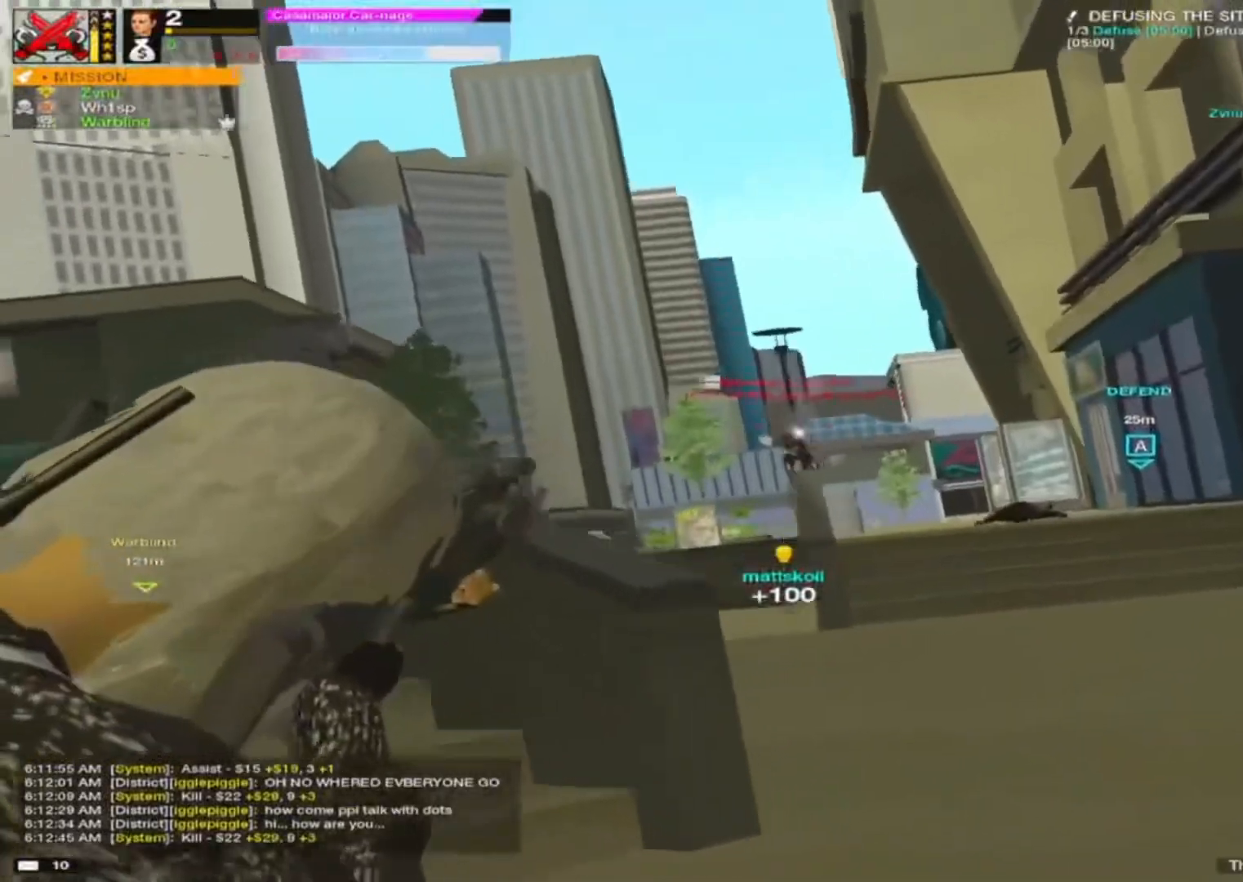
{"keys": ["a"], "mouse": ["right"], "mouse_move": "down-left", "events": [[133, "mouse_left", "down"], [183, "mouse_left", "up"], [267, "a", "down"], [267, "d", "up"], [367, "mouse_left", "down"], [450, "mouse_left", "up"]]}
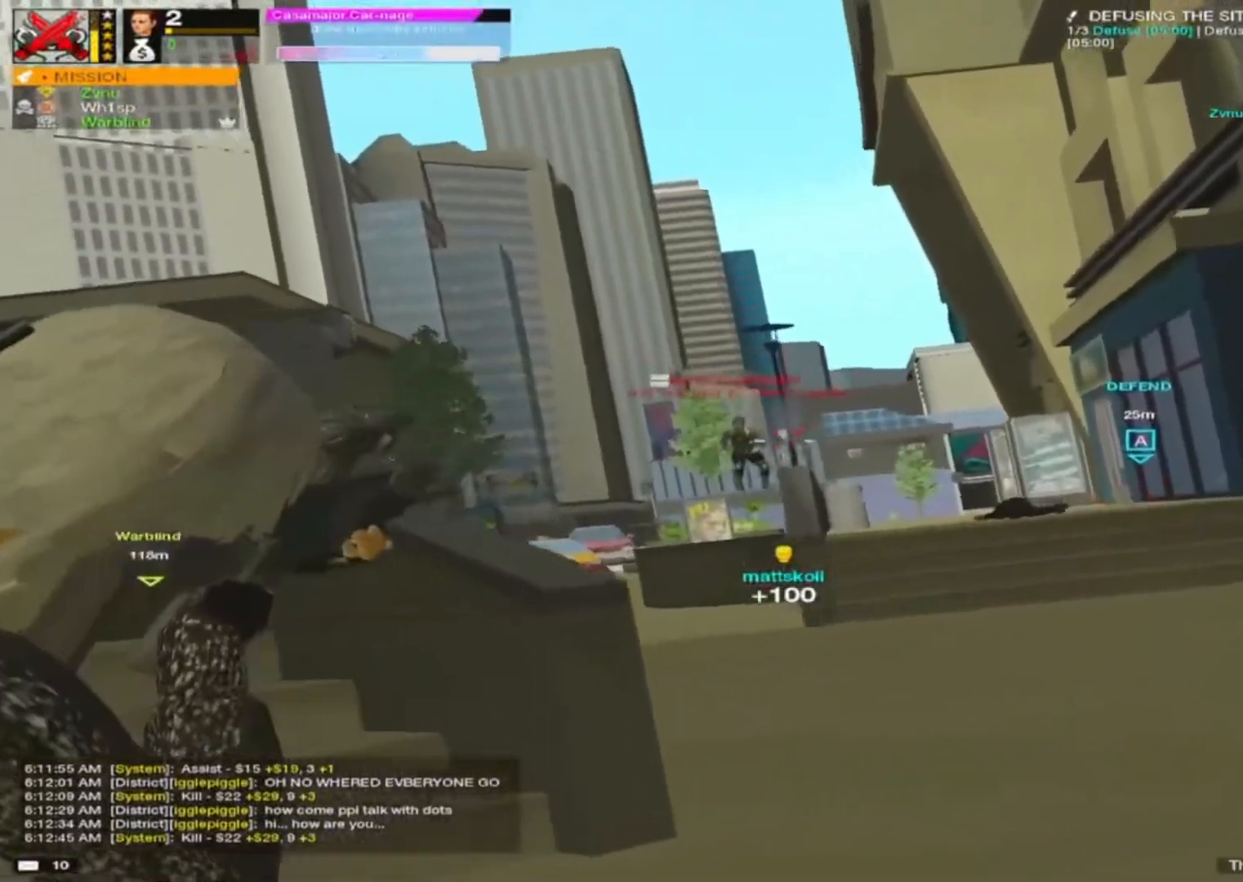
{"keys": ["a"], "mouse": ["right"], "mouse_move": "down", "events": [[83, "mouse_left", "down"], [183, "mouse_left", "up"], [333, "mouse_left", "down"], [417, "mouse_left", "up"]]}
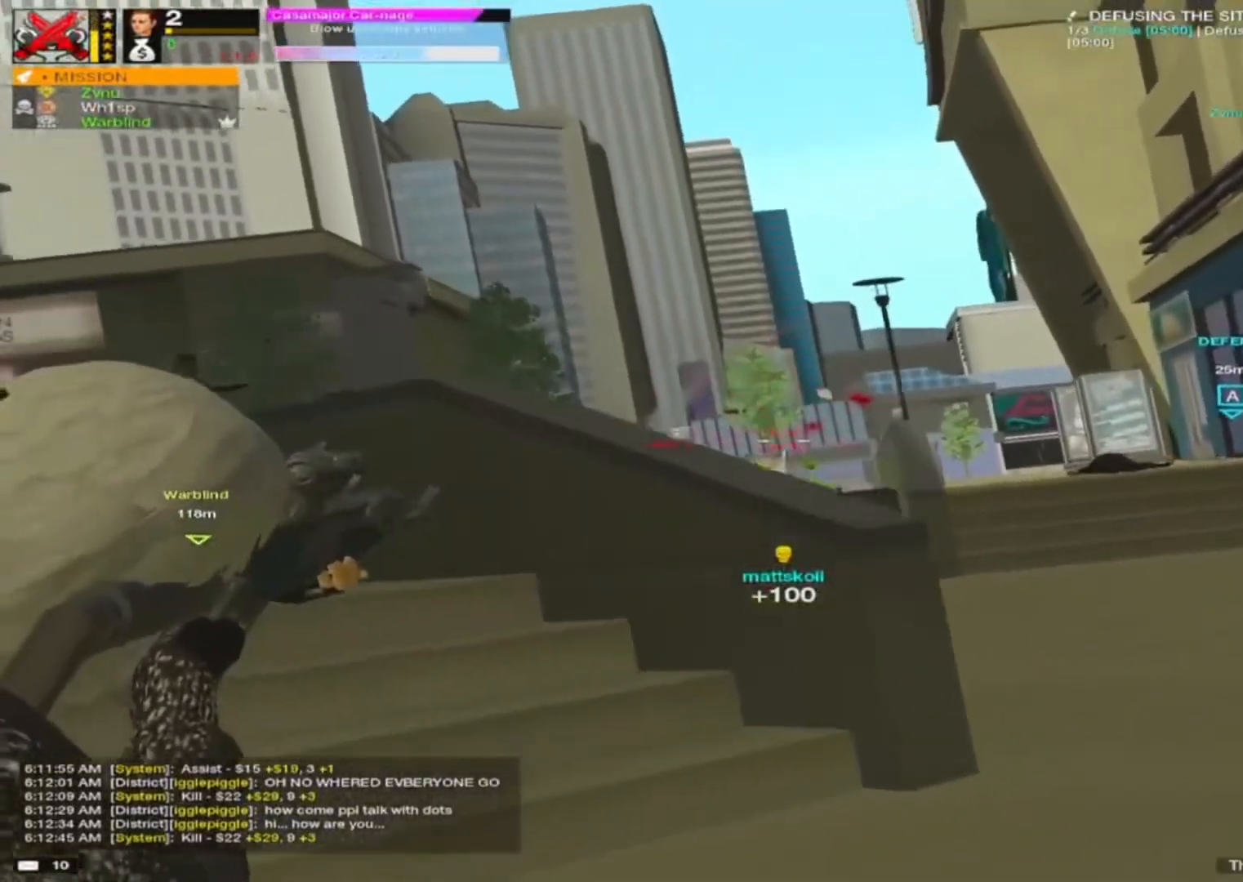
{"keys": ["d", "e"], "mouse": ["right"], "mouse_move": "up", "events": [[17, "s", "down"], [67, "a", "up"], [67, "d", "down"], [67, "mouse_right", "up"], [67, "s", "up"], [433, "mouse_right", "down"], [483, "e", "down"]]}
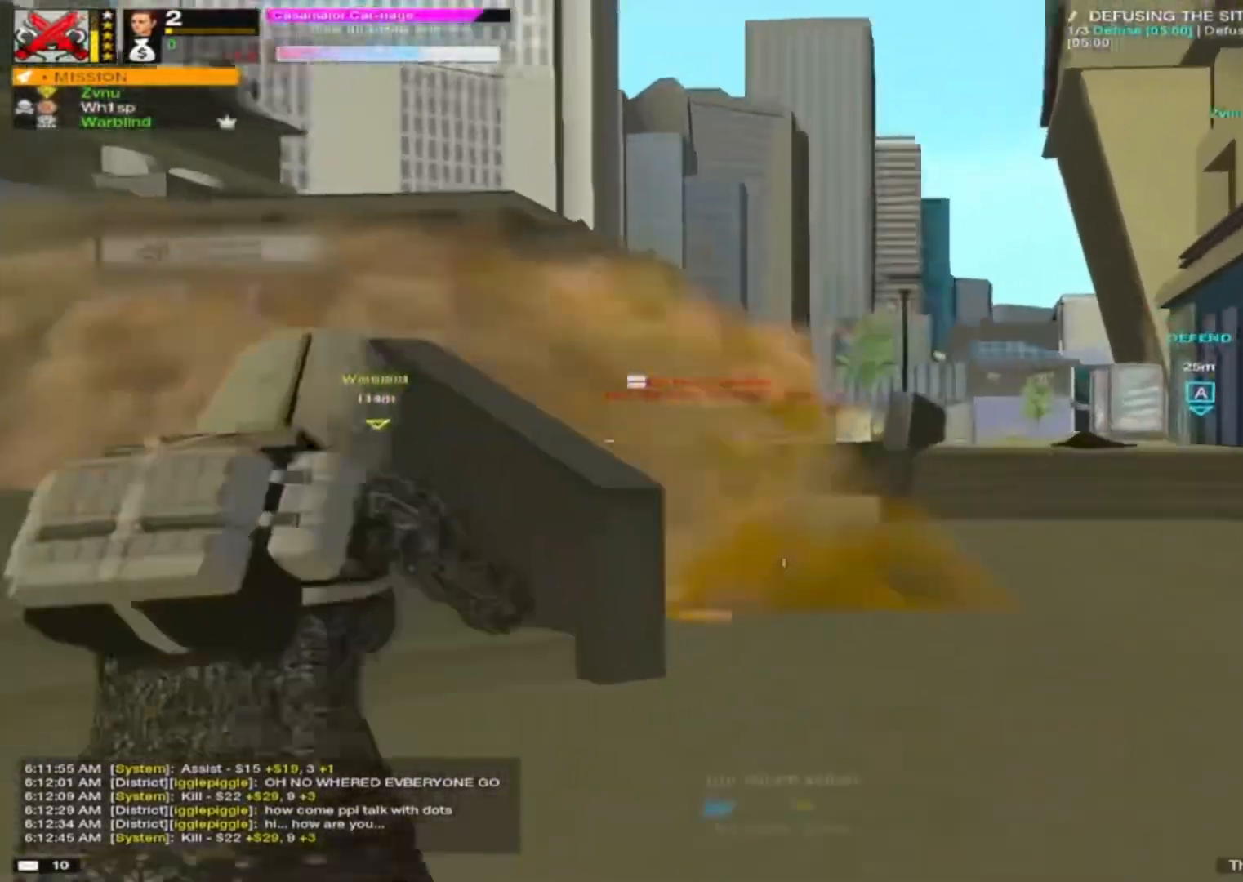
{"keys": ["d"], "mouse": ["right"], "mouse_move": "up-right", "events": [[83, "e", "up"], [183, "mouse_left", "down"], [283, "mouse_left", "up"], [450, "mouse_left", "down"], [500, "mouse_left", "up"]]}
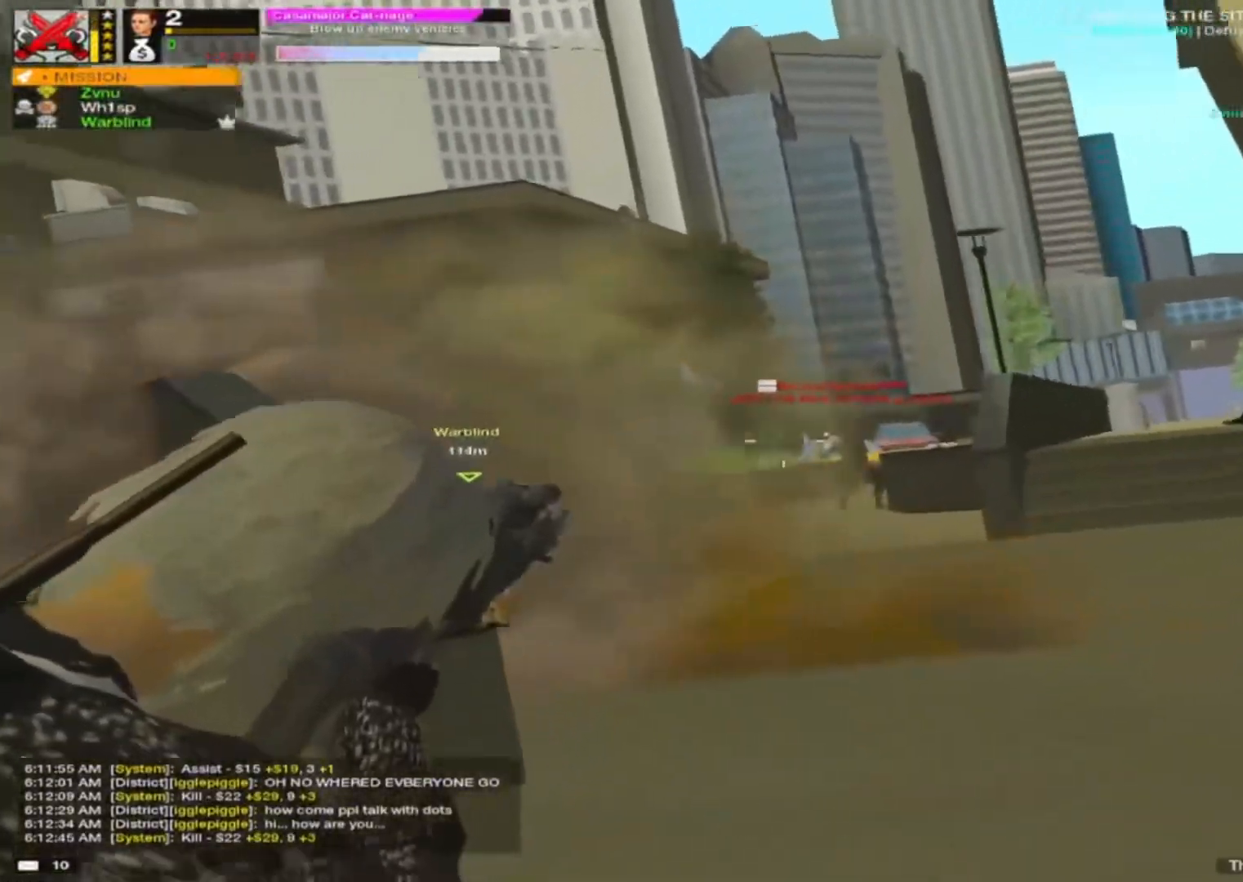
{"keys": ["d"], "mouse": ["right"], "mouse_move": "down-right", "events": [[50, "a", "down"], [50, "d", "up"], [183, "mouse_left", "down"], [233, "mouse_left", "up"], [383, "mouse_left", "down"], [433, "a", "up"], [433, "d", "down"], [483, "mouse_left", "up"]]}
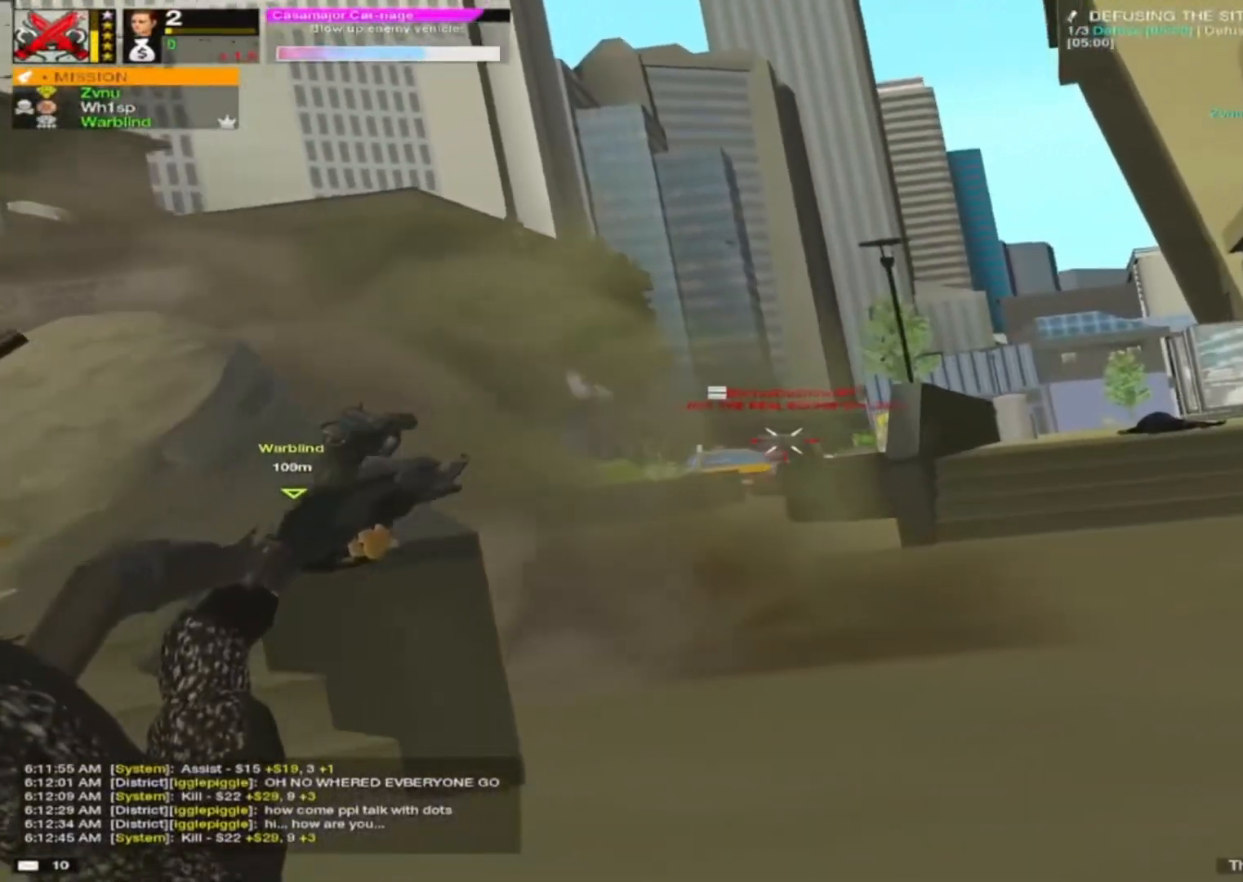
{"keys": ["a"], "mouse": ["right"], "mouse_move": "right", "events": [[17, "a", "down"], [17, "d", "up"], [150, "mouse_left", "down"], [200, "mouse_left", "up"], [333, "mouse_left", "down"], [383, "mouse_left", "up"]]}
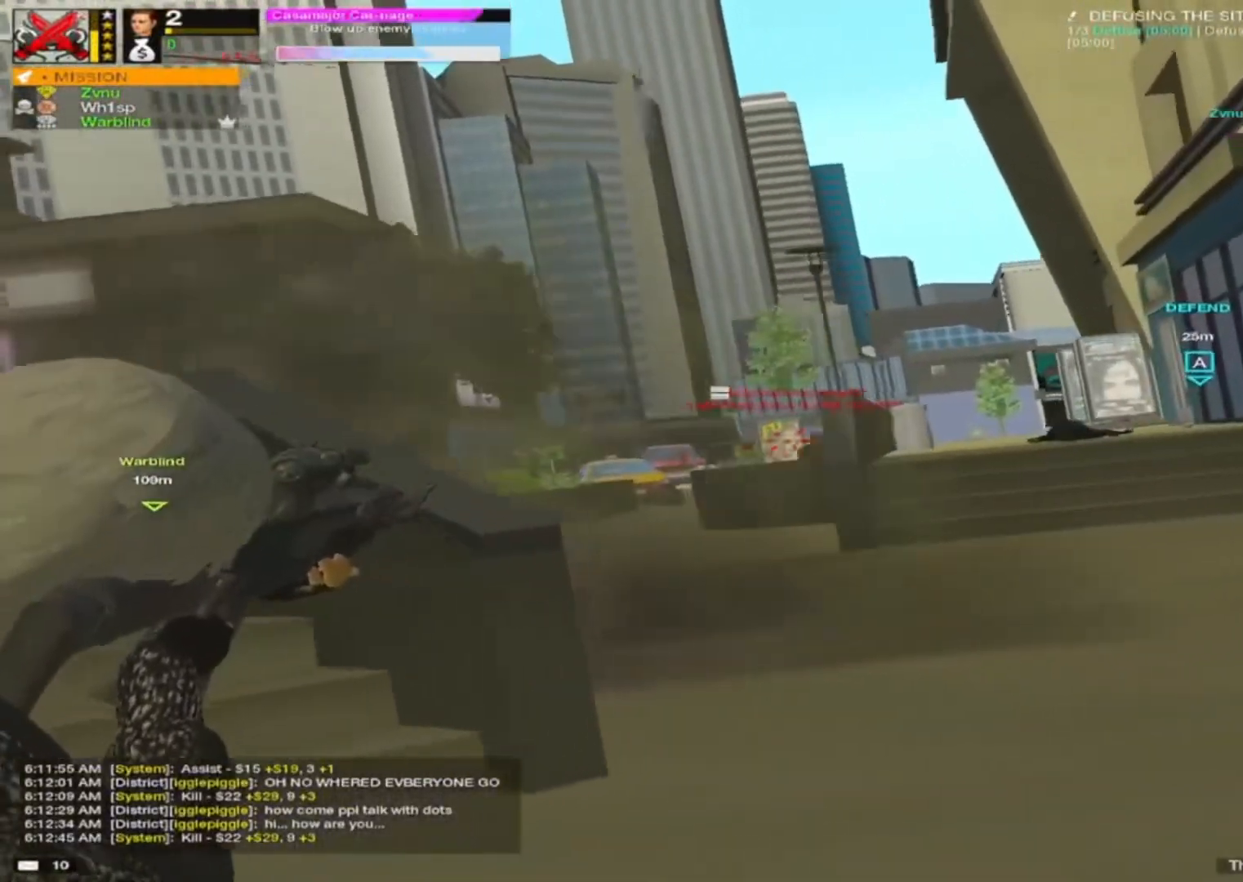
{"keys": ["a", "w"], "mouse": [], "mouse_move": "right", "events": [[83, "mouse_right", "up"], [217, "w", "down"], [367, "a", "up"], [450, "a", "down"]]}
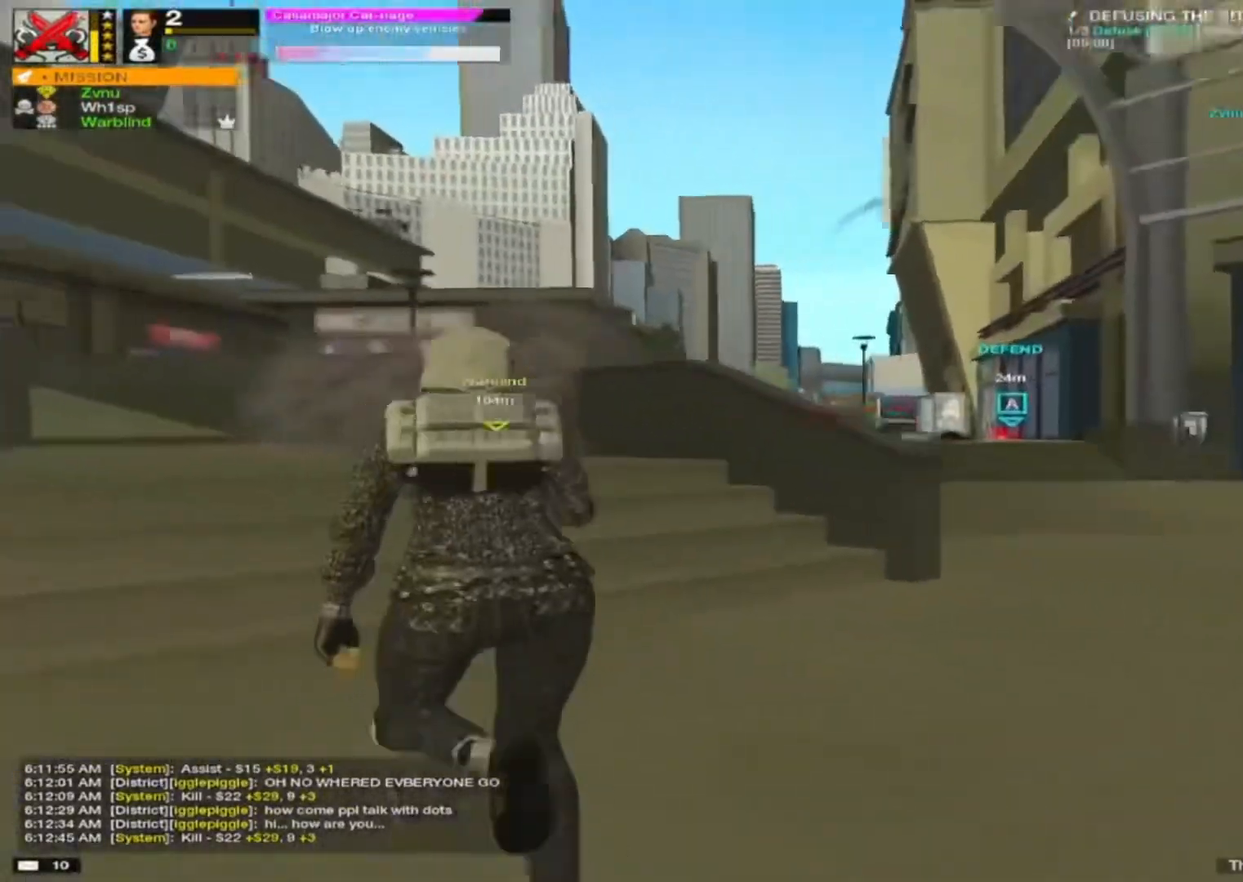
{"keys": ["w"], "mouse": [], "mouse_move": "still", "events": [[367, "a", "up"]]}
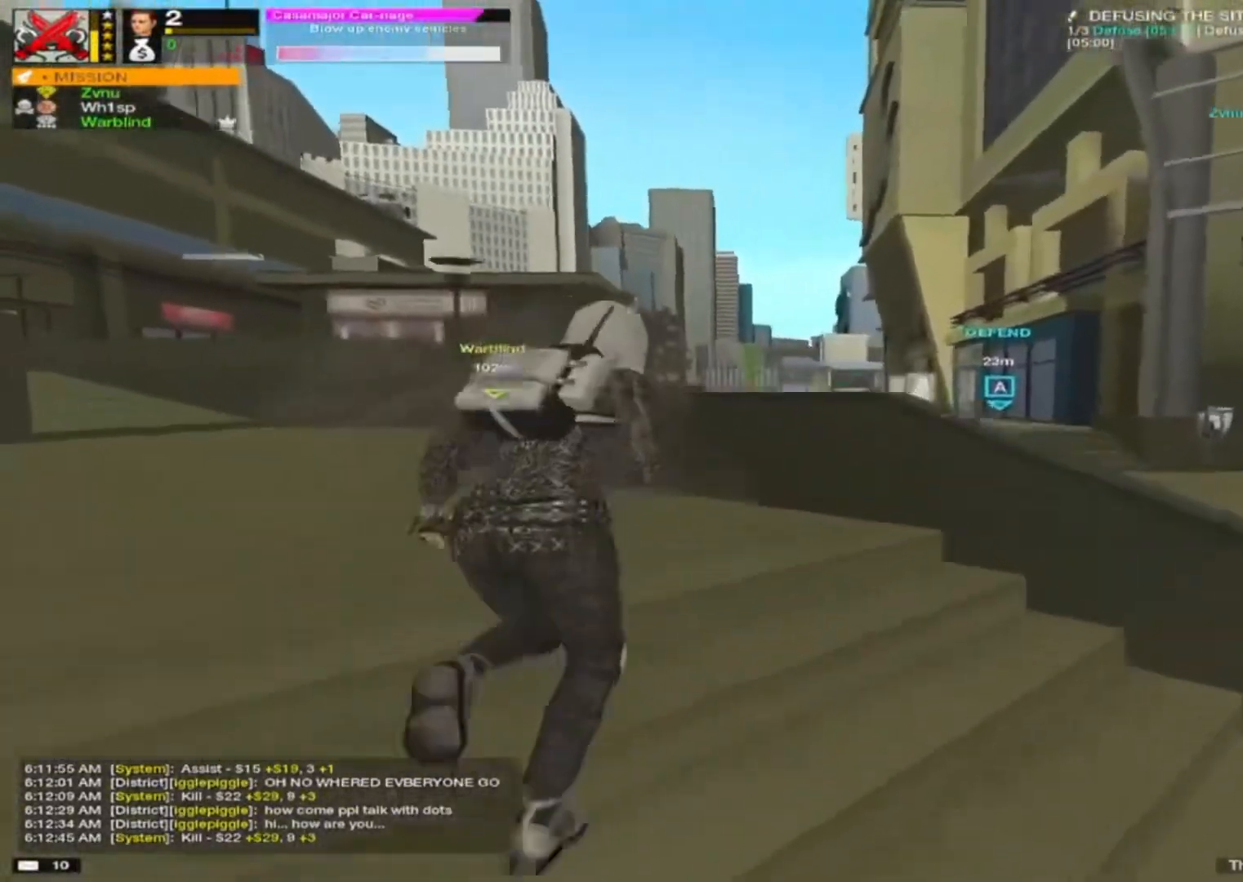
{"keys": ["a"], "mouse": ["left", "right"], "mouse_move": "down-right", "events": [[100, "mouse_right", "down"], [100, "space", "down"], [200, "a", "down"], [200, "space", "up"], [200, "w", "up"], [450, "mouse_left", "down"]]}
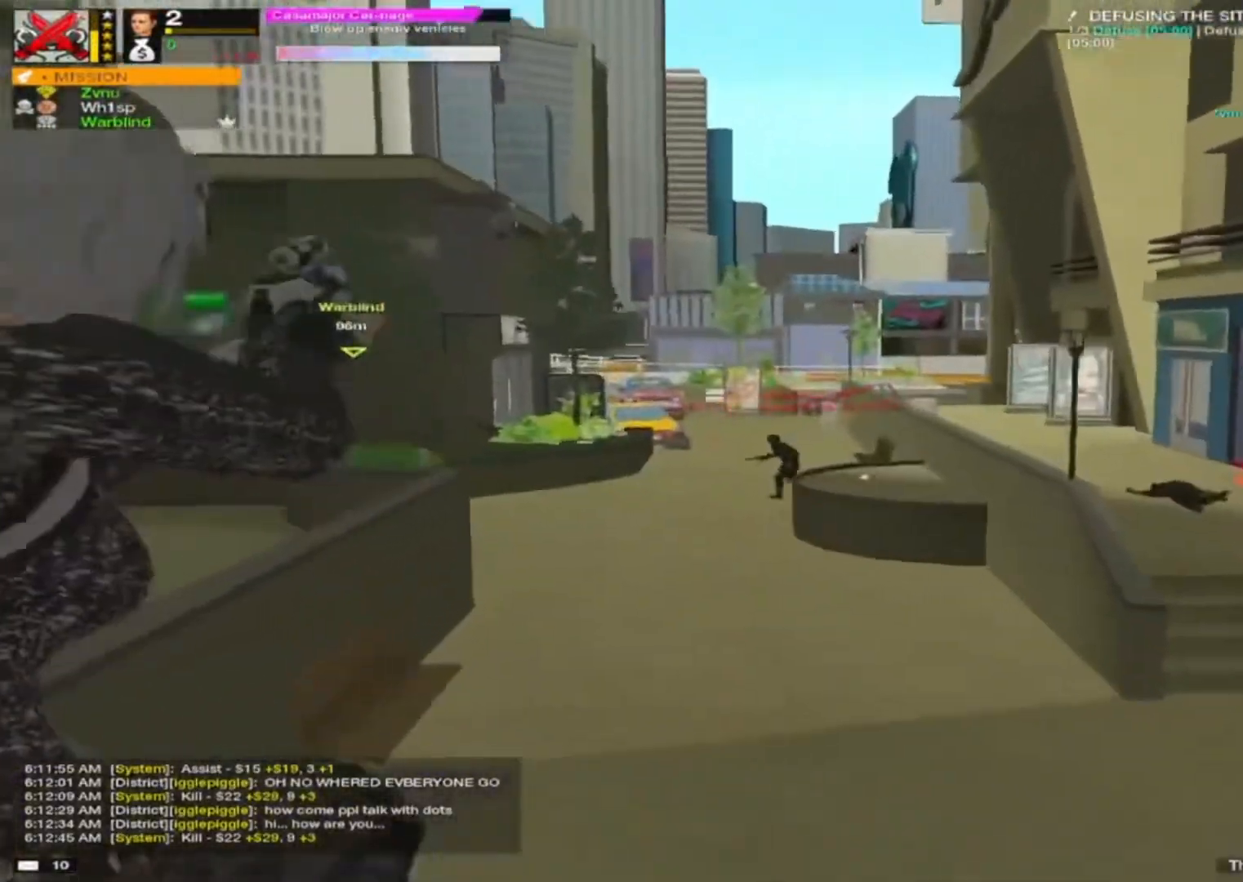
{"keys": ["d"], "mouse": ["right"], "mouse_move": "up", "events": [[33, "mouse_left", "up"], [117, "mouse_left", "down"], [217, "mouse_left", "up"], [417, "a", "up"], [417, "mouse_left", "down"], [467, "d", "down"], [500, "mouse_left", "up"]]}
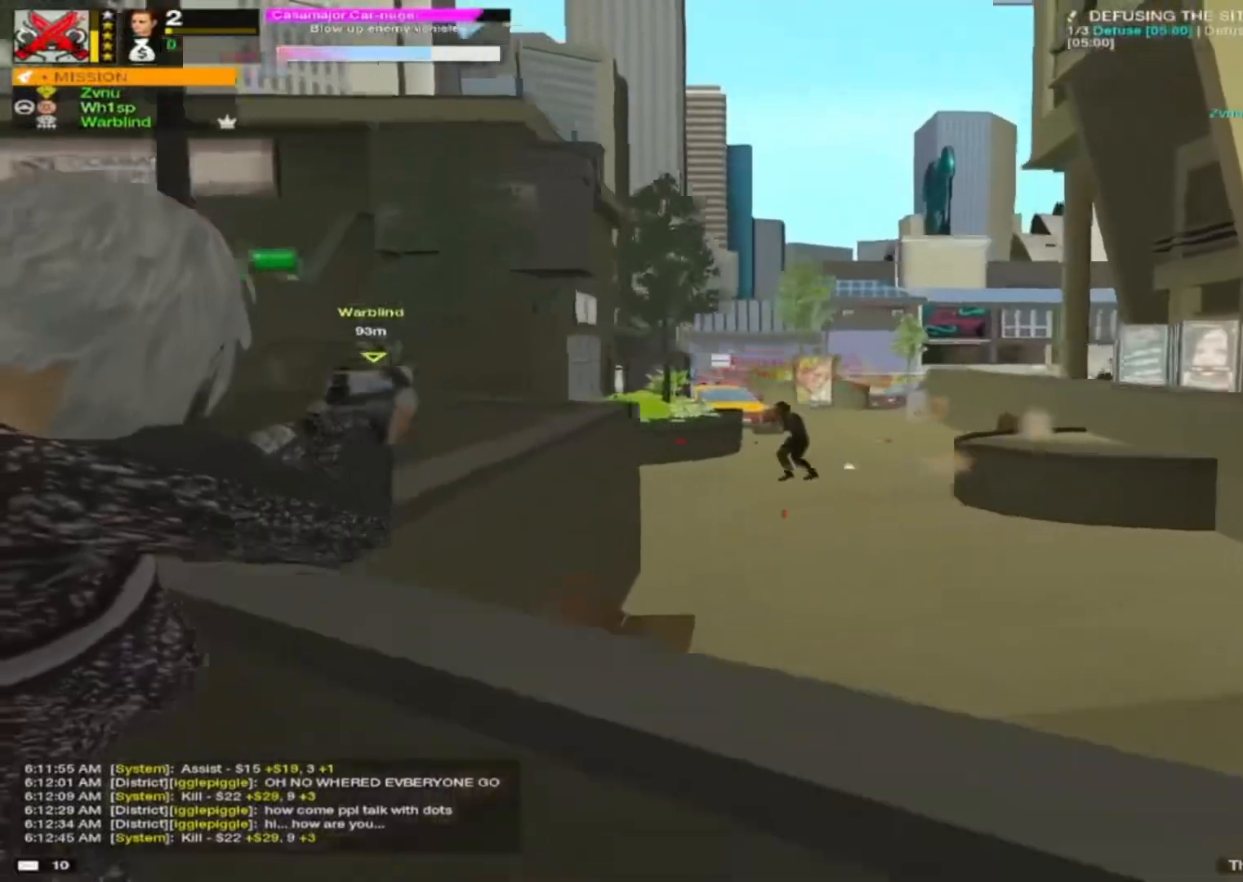
{"keys": ["d"], "mouse": ["right"], "mouse_move": "left", "events": [[133, "mouse_left", "down"], [233, "mouse_left", "up"], [367, "mouse_left", "down"], [417, "mouse_left", "up"]]}
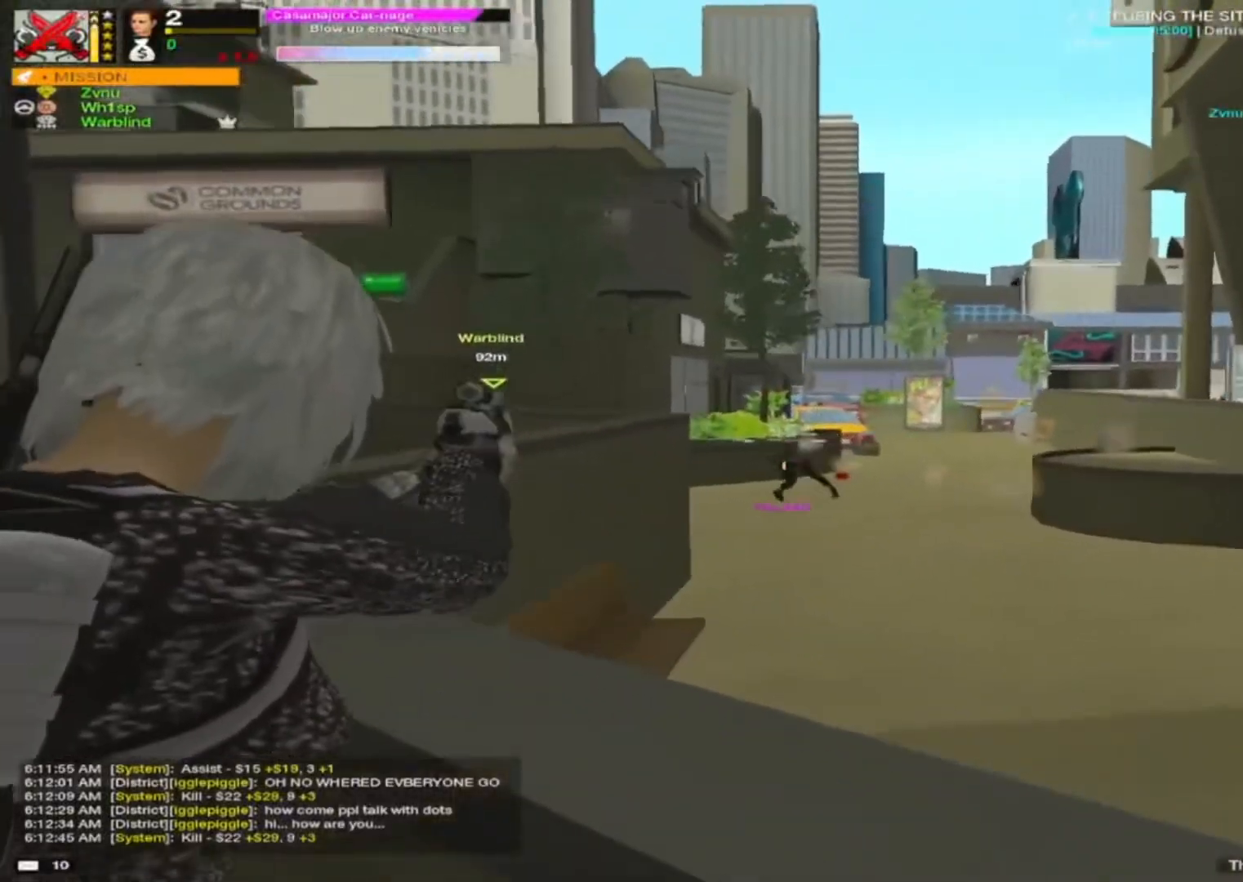
{"keys": ["a", "w"], "mouse": [], "mouse_move": "still", "events": [[67, "a", "down"], [67, "mouse_left", "down"], [117, "d", "up"], [150, "mouse_left", "up"], [150, "mouse_right", "up"], [200, "r", "down"], [250, "r", "up"], [333, "r", "down"], [333, "w", "down"], [383, "r", "up"]]}
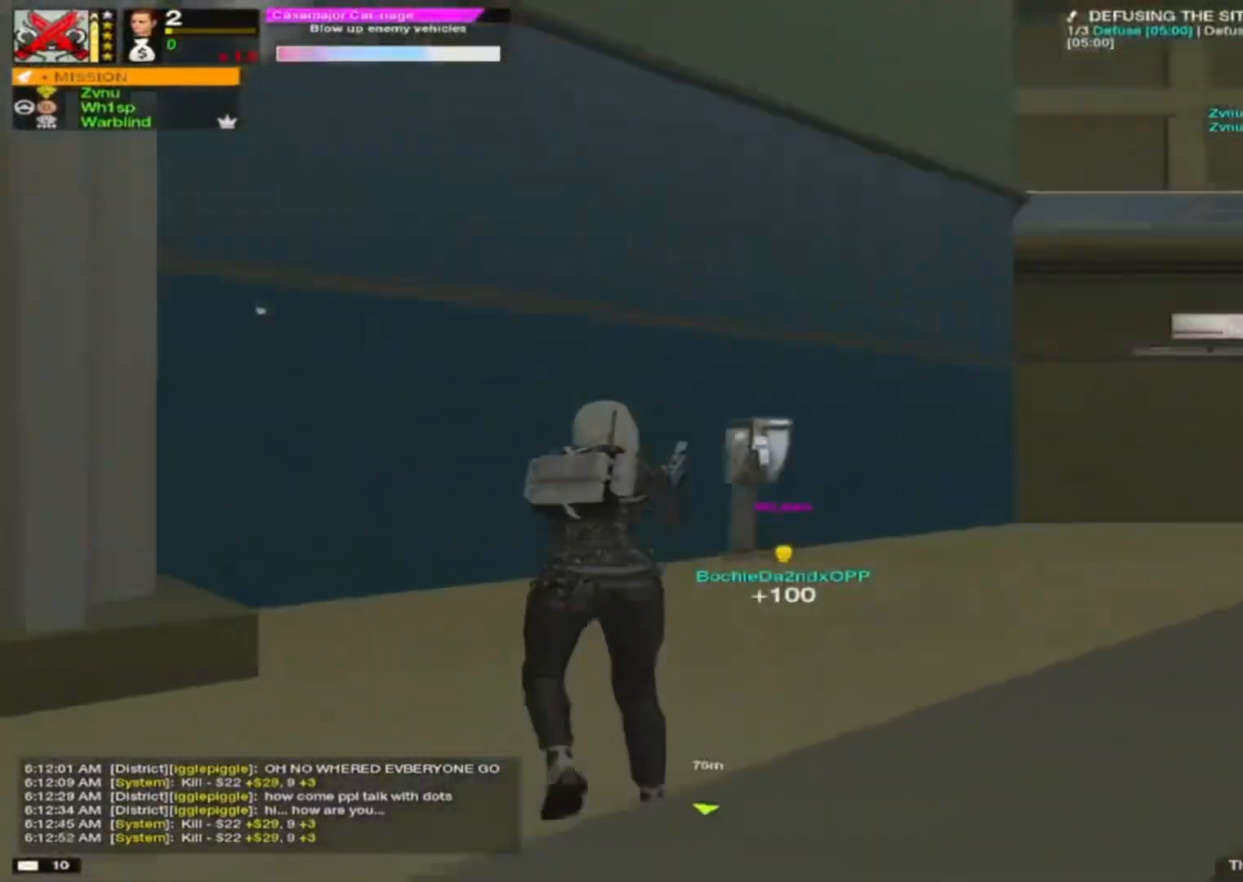
{"keys": ["a"], "mouse": [], "mouse_move": "left", "events": [[33, "alt", "down"], [117, "alt", "up"], [317, "a", "up"], [317, "d", "down"], [367, "a", "down"], [367, "d", "up"], [467, "w", "up"]]}
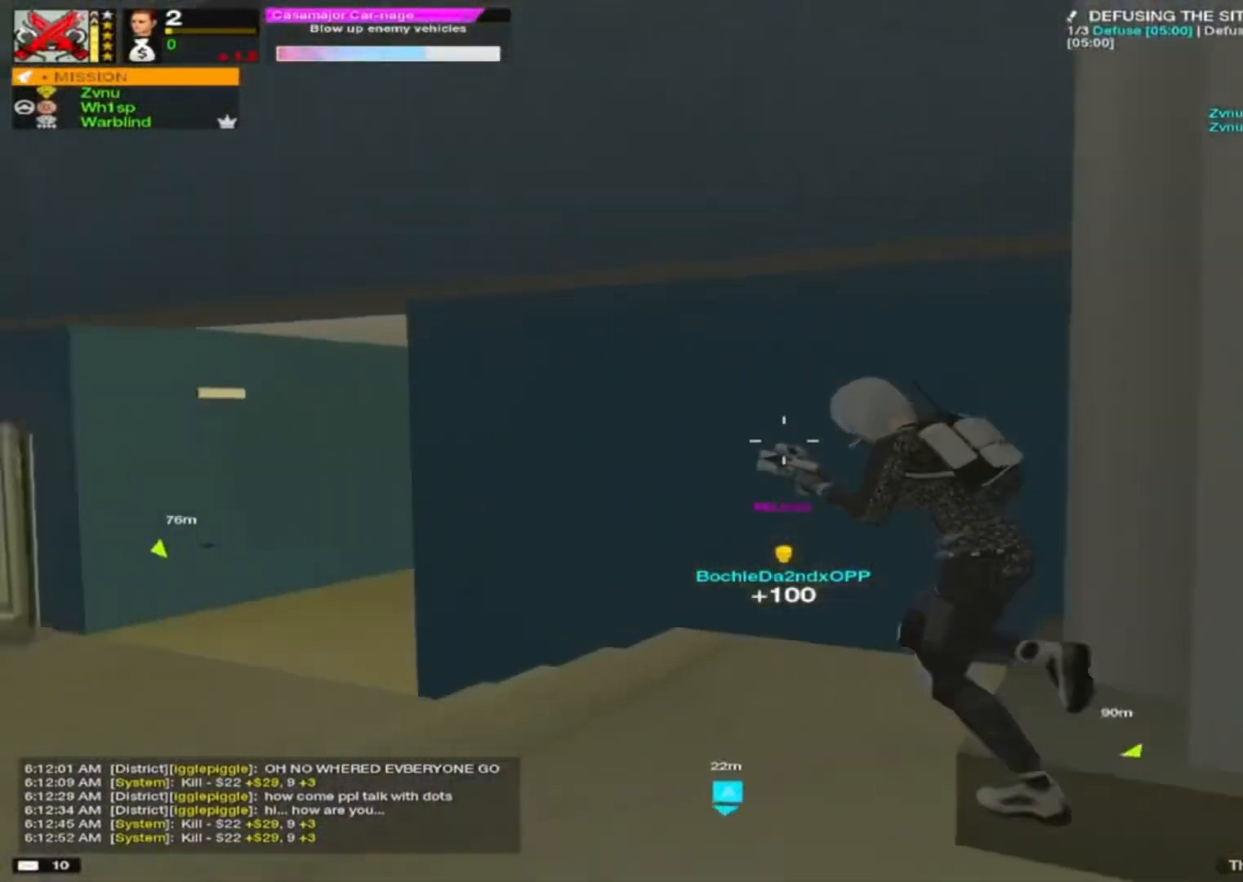
{"keys": ["a", "w"], "mouse": [], "mouse_move": "right", "events": [[83, "w", "down"]]}
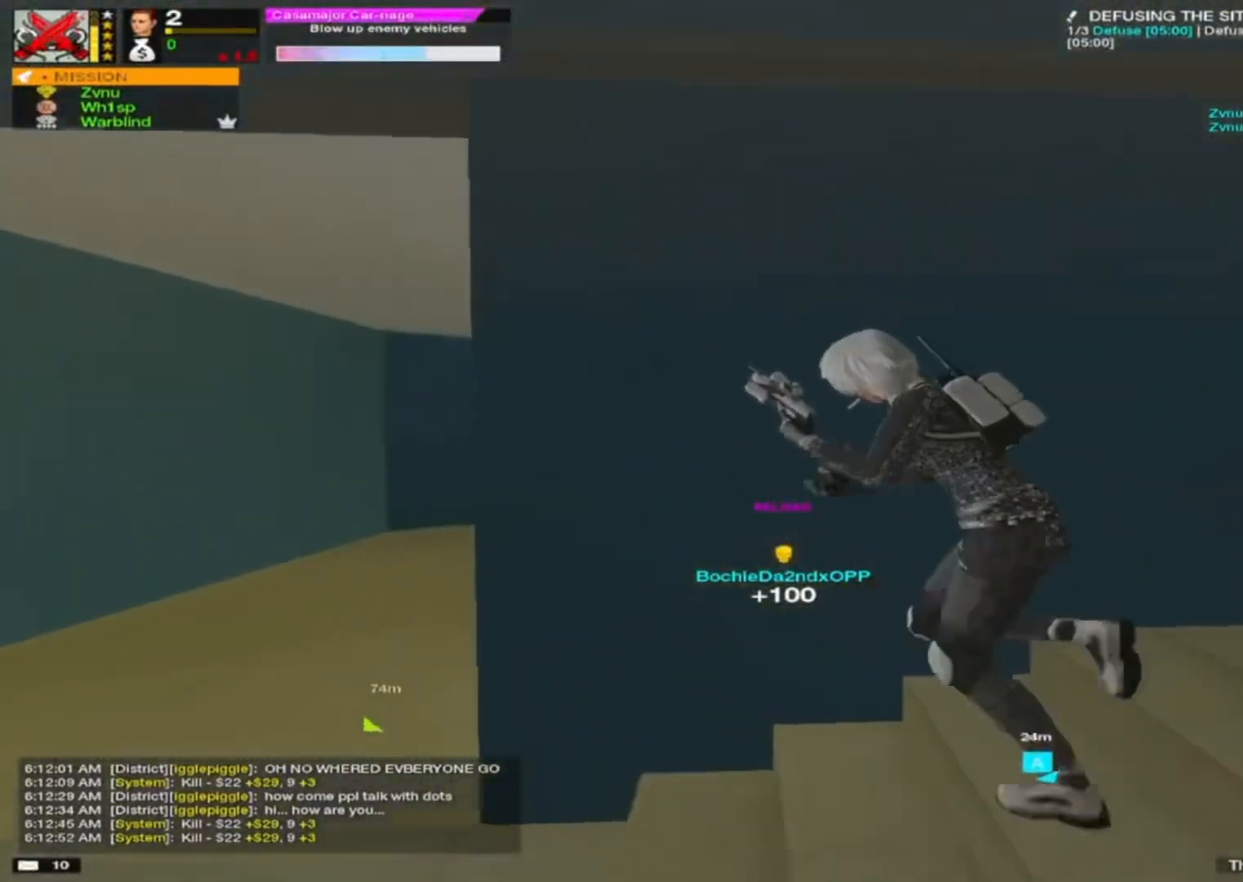
{"keys": ["d"], "mouse": [], "mouse_move": "down", "events": [[150, "a", "up"], [150, "d", "down"], [150, "w", "up"], [200, "a", "down"], [250, "d", "up"], [350, "d", "down"], [383, "d", "up"], [433, "a", "up"], [483, "d", "down"]]}
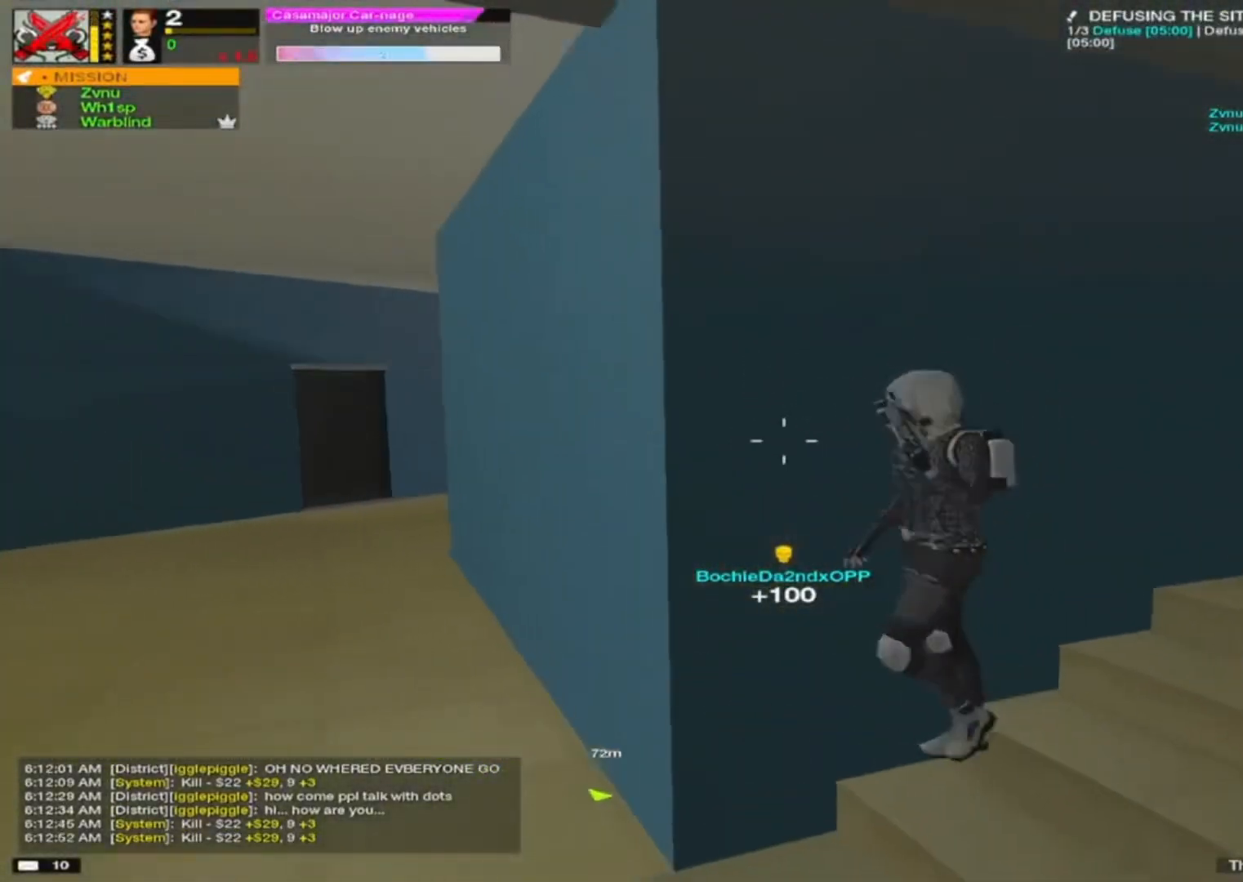
{"keys": ["a", "w"], "mouse": [], "mouse_move": "still", "events": [[33, "a", "down"], [33, "d", "up"], [350, "w", "down"]]}
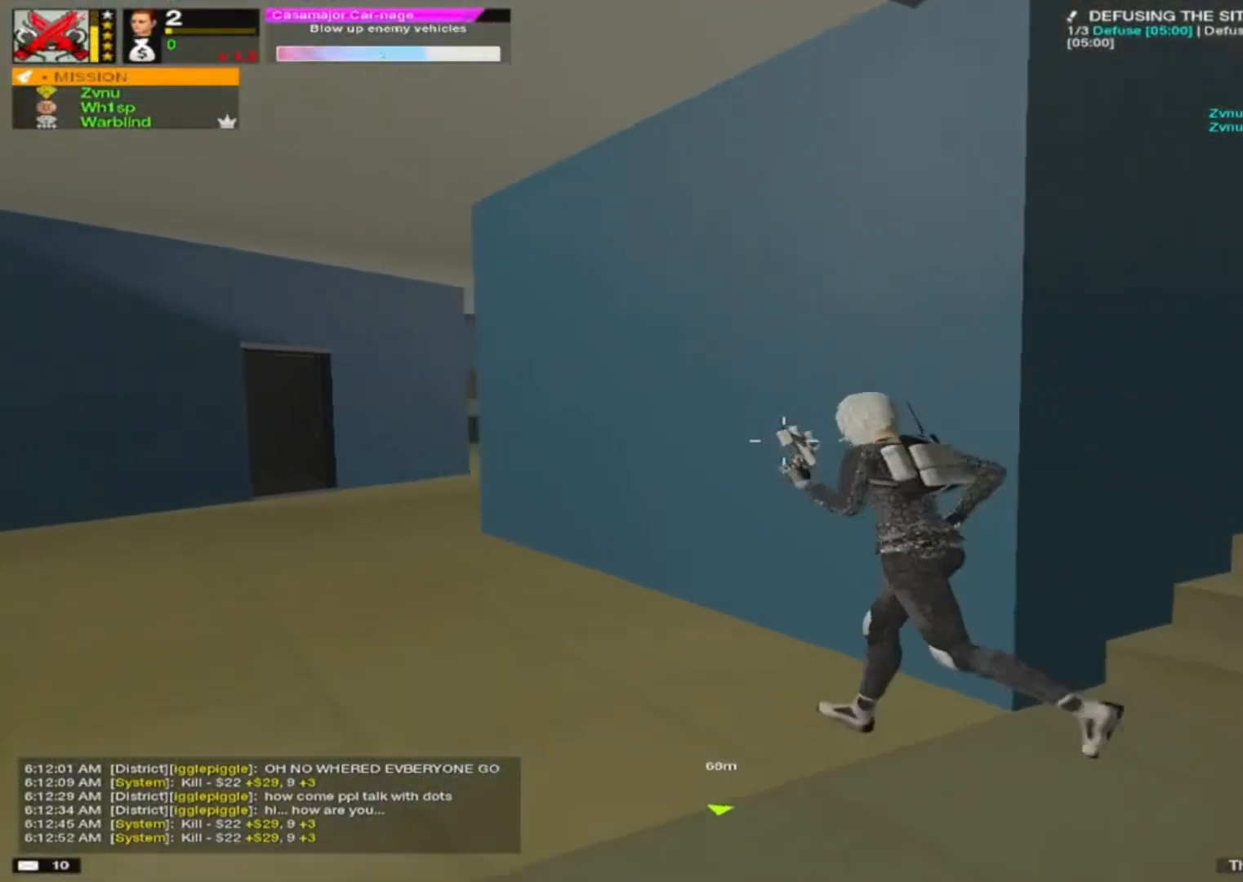
{"keys": ["a", "w"], "mouse": [], "mouse_move": "still", "events": []}
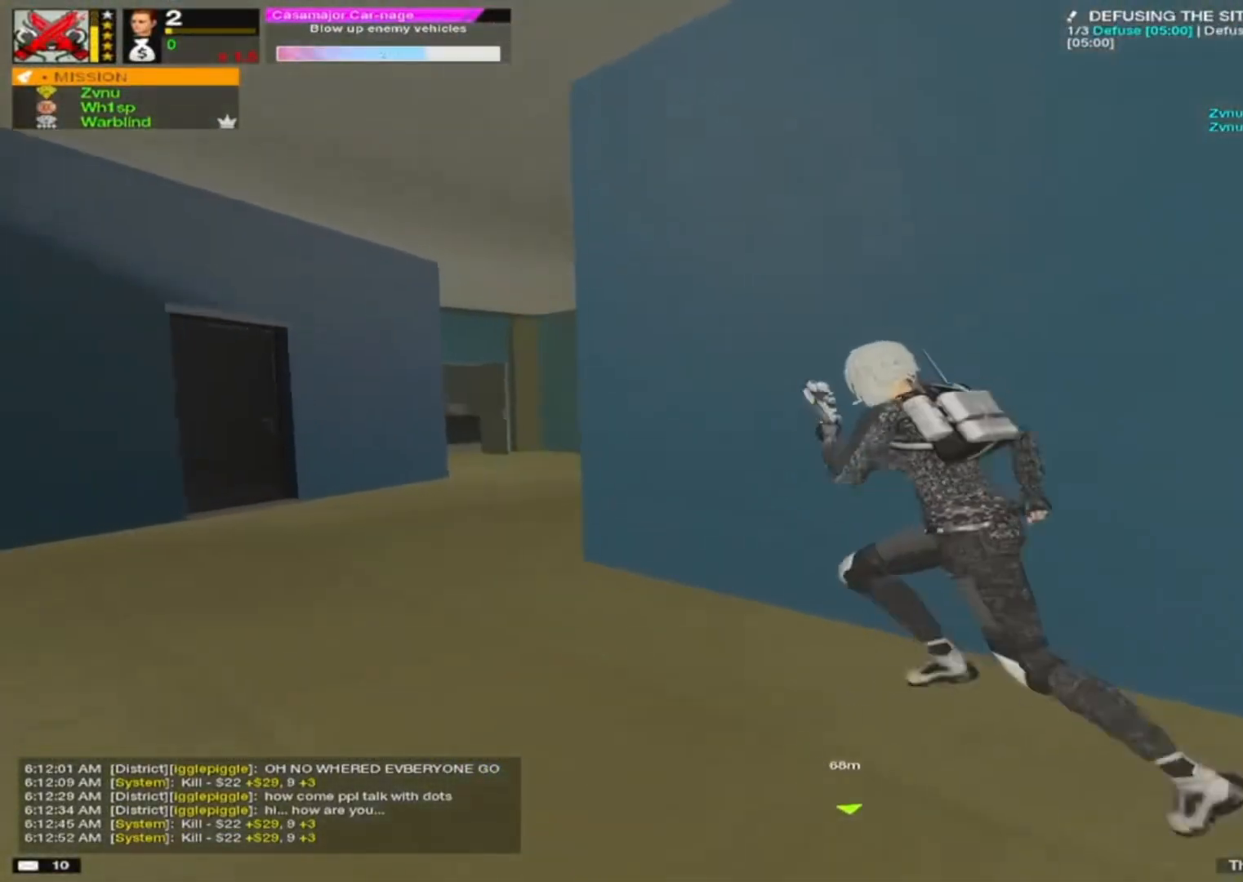
{"keys": ["d", "w"], "mouse": [], "mouse_move": "up-left", "events": [[100, "a", "up"], [100, "d", "down"], [250, "w", "up"], [350, "a", "down"], [350, "d", "up"], [350, "w", "down"], [450, "a", "up"], [483, "d", "down"]]}
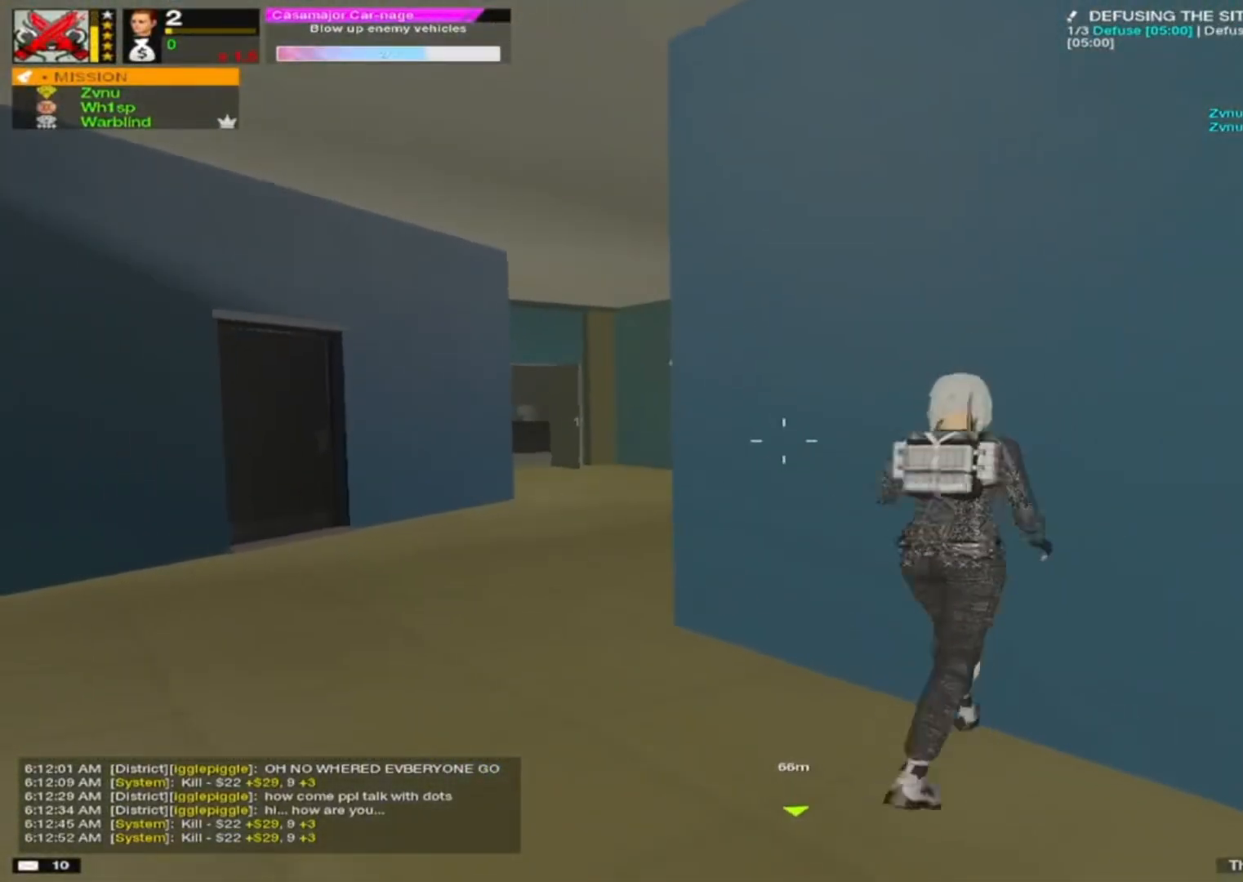
{"keys": ["d", "w"], "mouse": [], "mouse_move": "still", "events": [[67, "a", "down"], [117, "a", "up"], [267, "w", "up"], [367, "w", "down"], [400, "d", "up"], [450, "d", "down"]]}
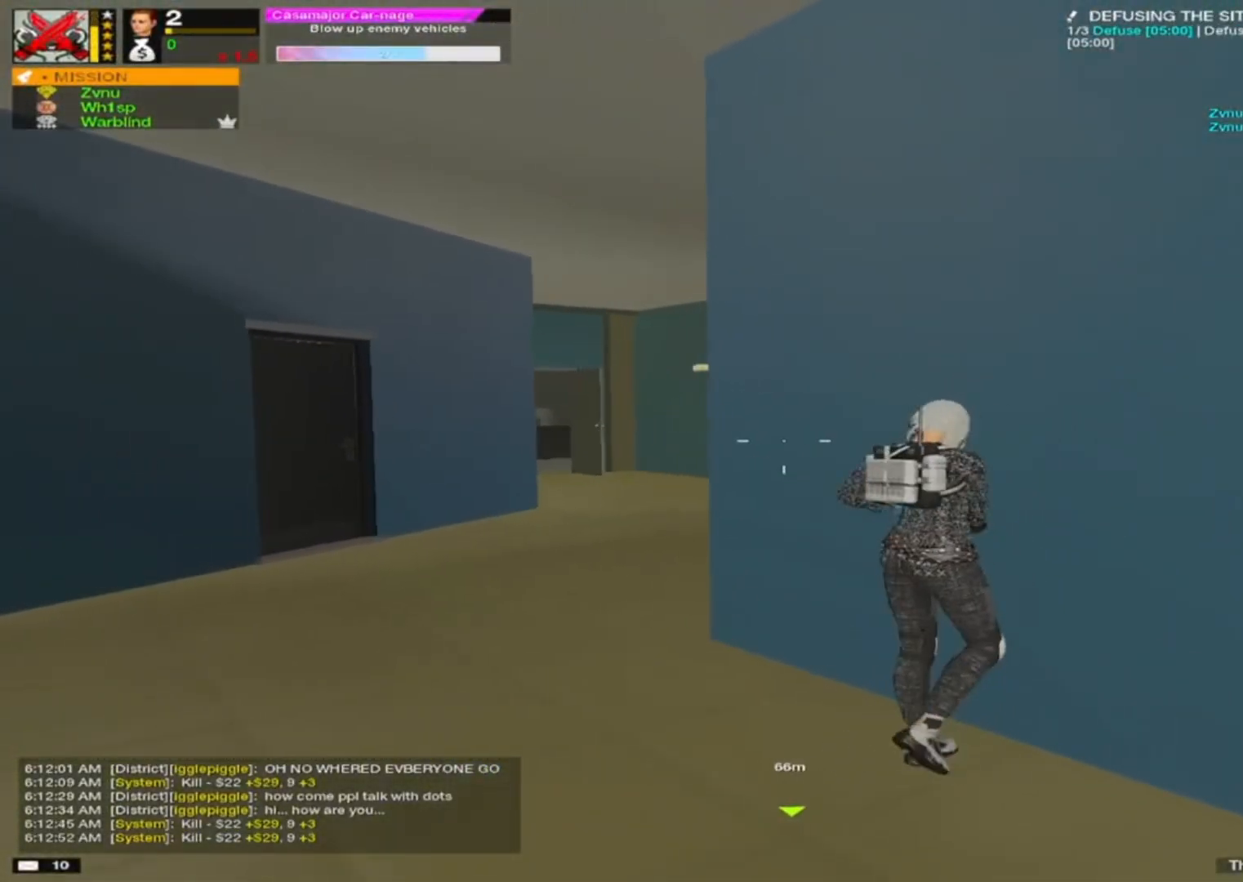
{"keys": [], "mouse": [], "mouse_move": "still", "events": [[50, "w", "up"], [150, "d", "up"], [367, "r", "down"], [417, "r", "up"]]}
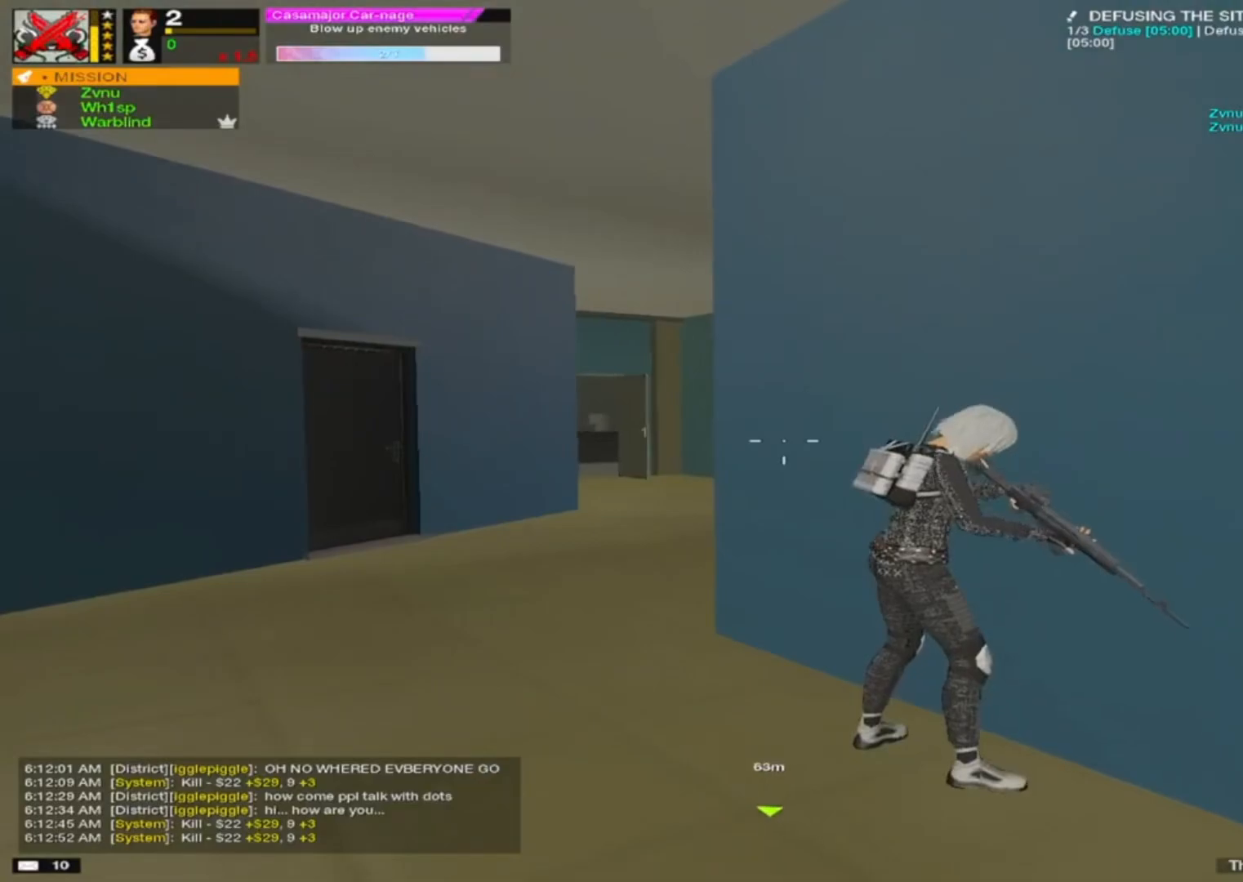
{"keys": ["r"], "mouse": [], "mouse_move": "still", "events": [[17, "r", "down"], [67, "r", "up"], [250, "r", "down"], [300, "r", "up"], [383, "r", "down"]]}
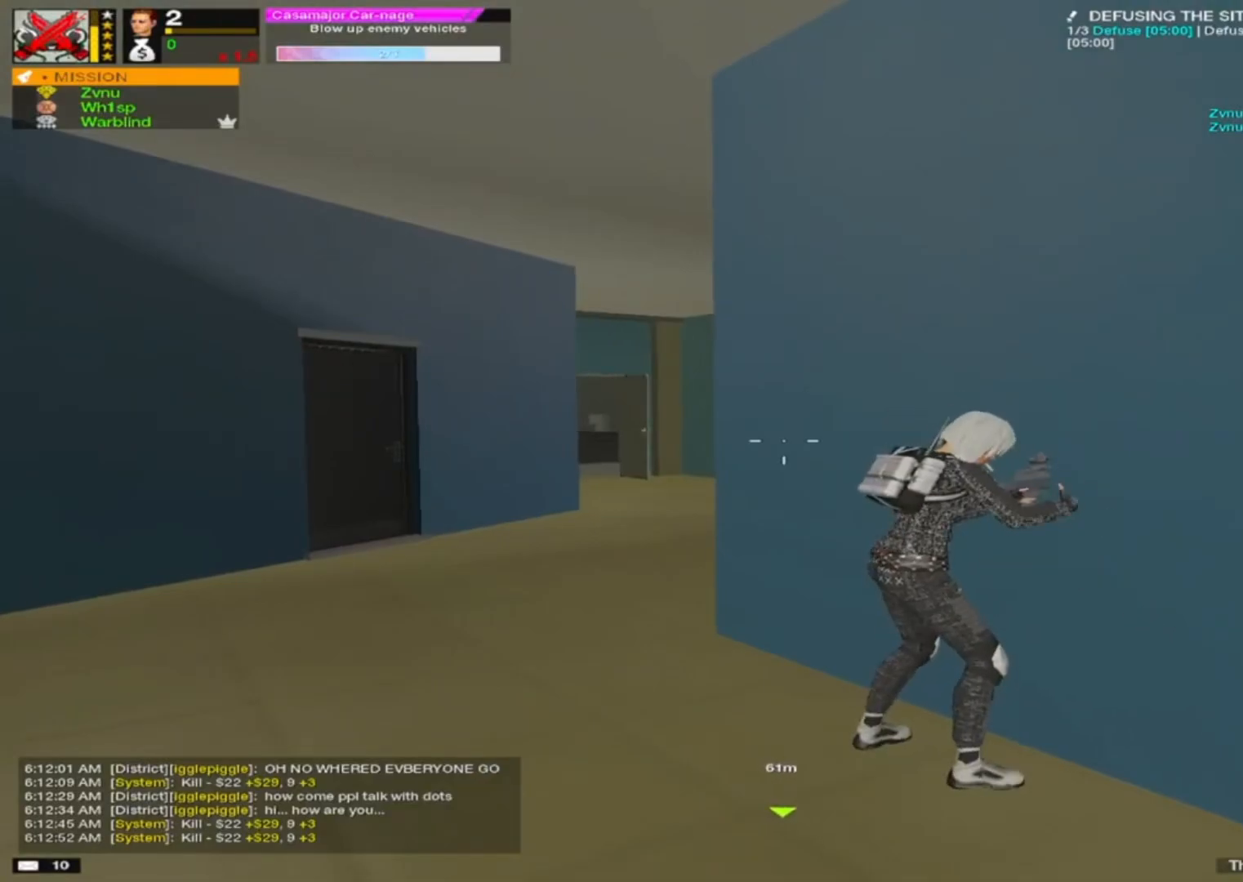
{"keys": ["d"], "mouse": [], "mouse_move": "still", "events": [[83, "r", "up"], [450, "d", "down"]]}
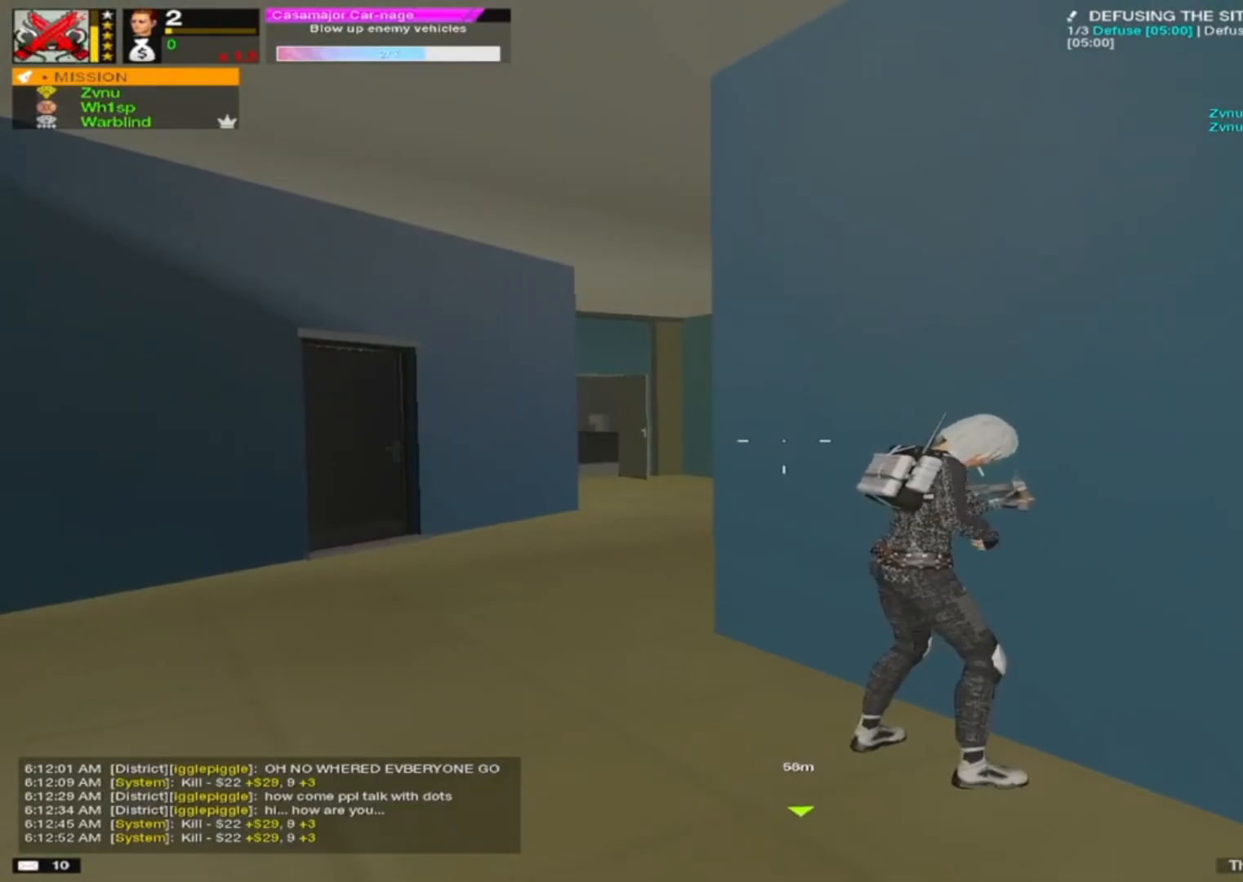
{"keys": [], "mouse": [], "mouse_move": "still", "events": [[50, "w", "down"], [183, "d", "up"], [183, "w", "up"]]}
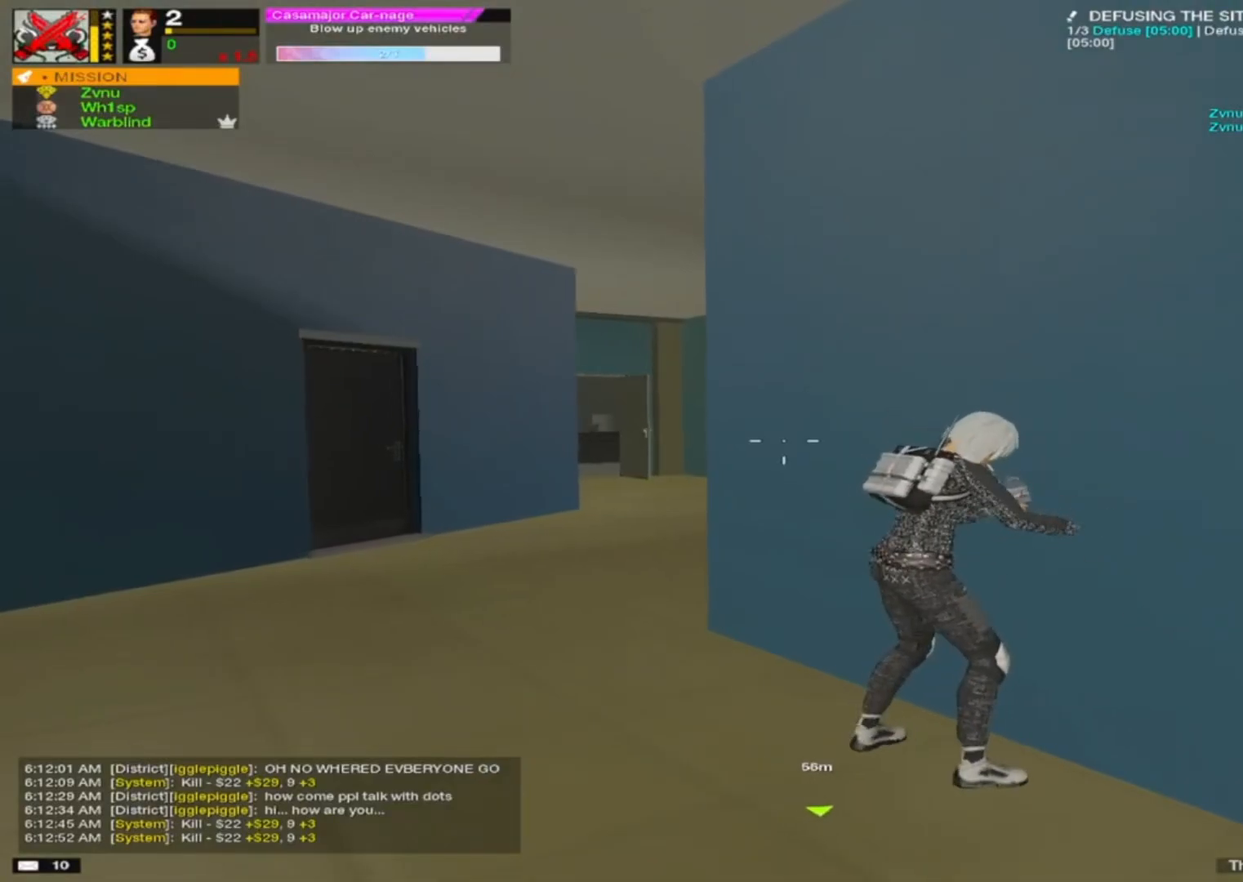
{"keys": [], "mouse": [], "mouse_move": "still", "events": []}